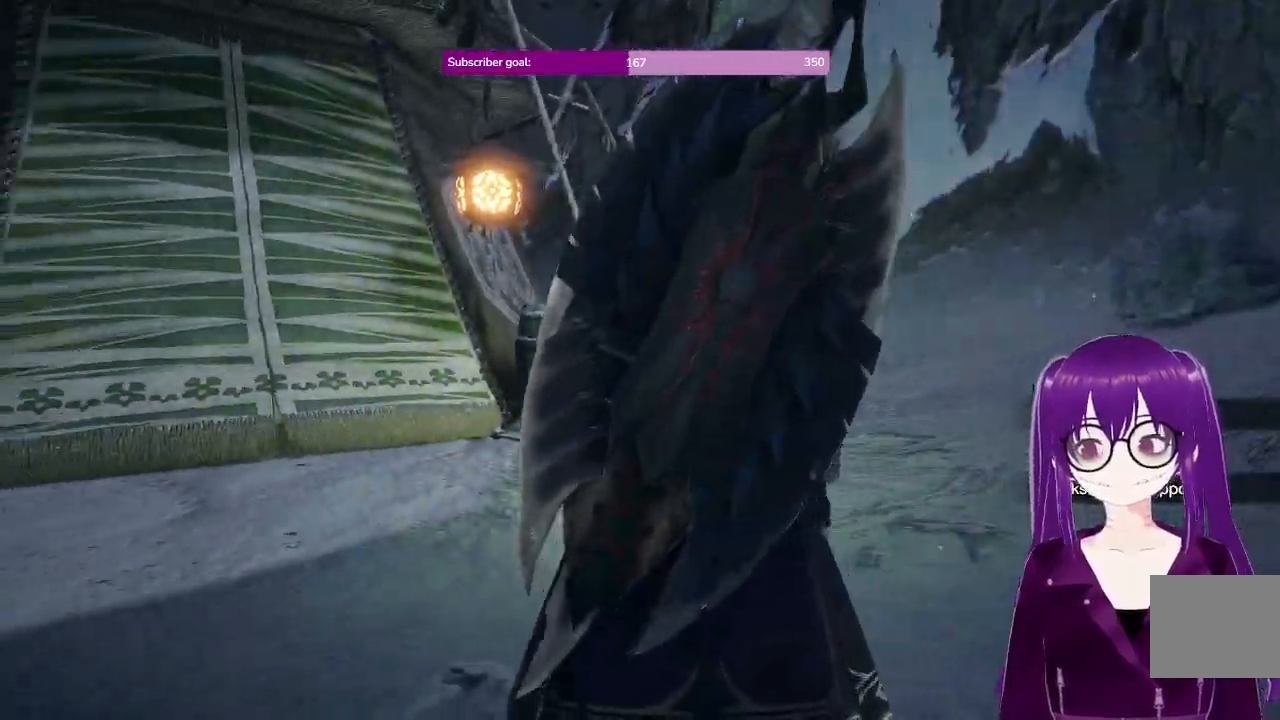
Gameplay with a controller (Xbox layout); each line is a JSON object with the inputs held at the frame after it. "events" lists button and stick changes between this image and that frame as [ms after this image, input, new state], when the widget could be followed in between. Not read: L3 R3.
{"buttons": [], "left_stick": "up-left", "right_stick": "left", "events": [[483, "right_stick", "left"], [500, "left_stick", "up-left"]]}
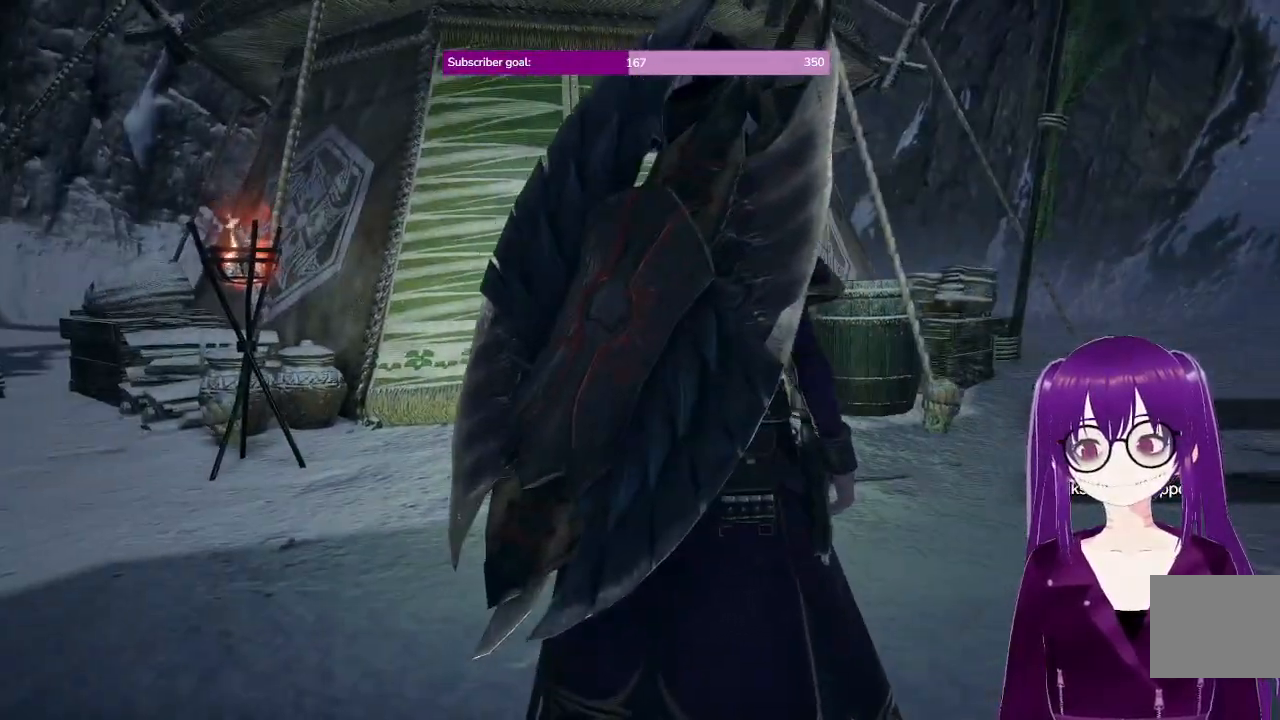
{"buttons": ["R1"], "left_stick": "up-left", "right_stick": "left", "events": [[383, "R1", "down"]]}
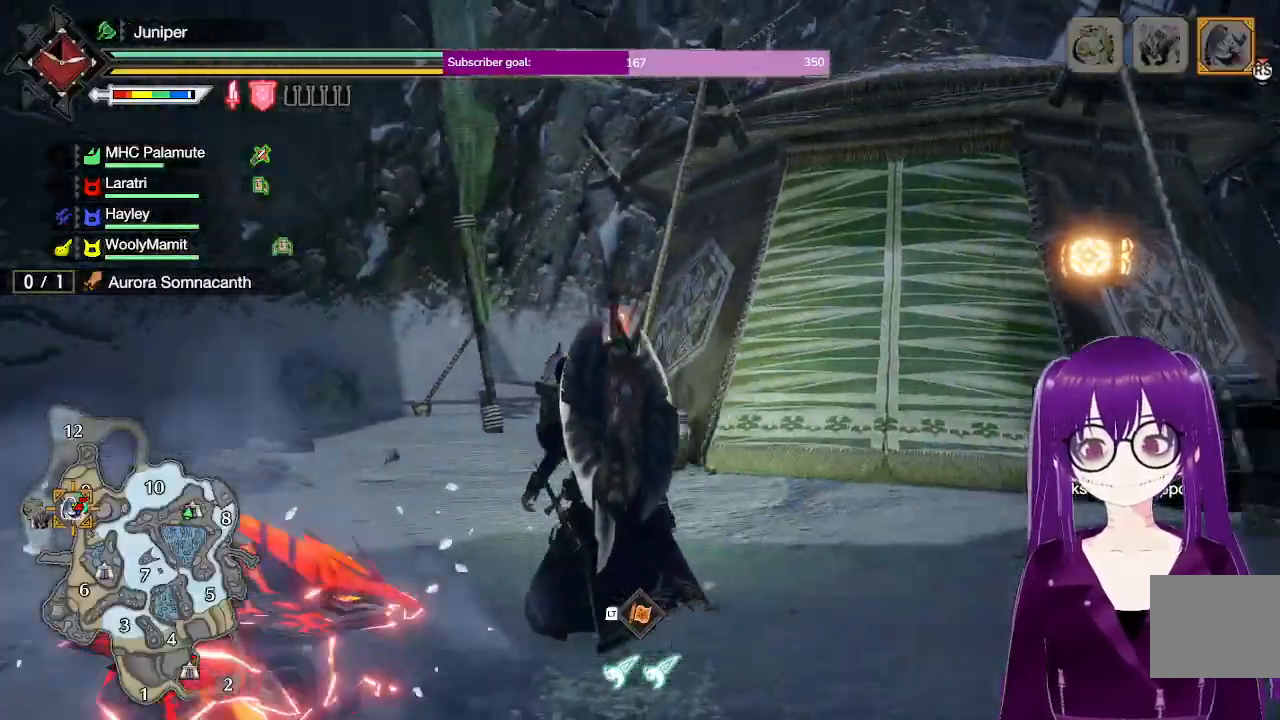
{"buttons": ["R1"], "left_stick": "up", "right_stick": "left", "events": [[283, "left_stick", "up"]]}
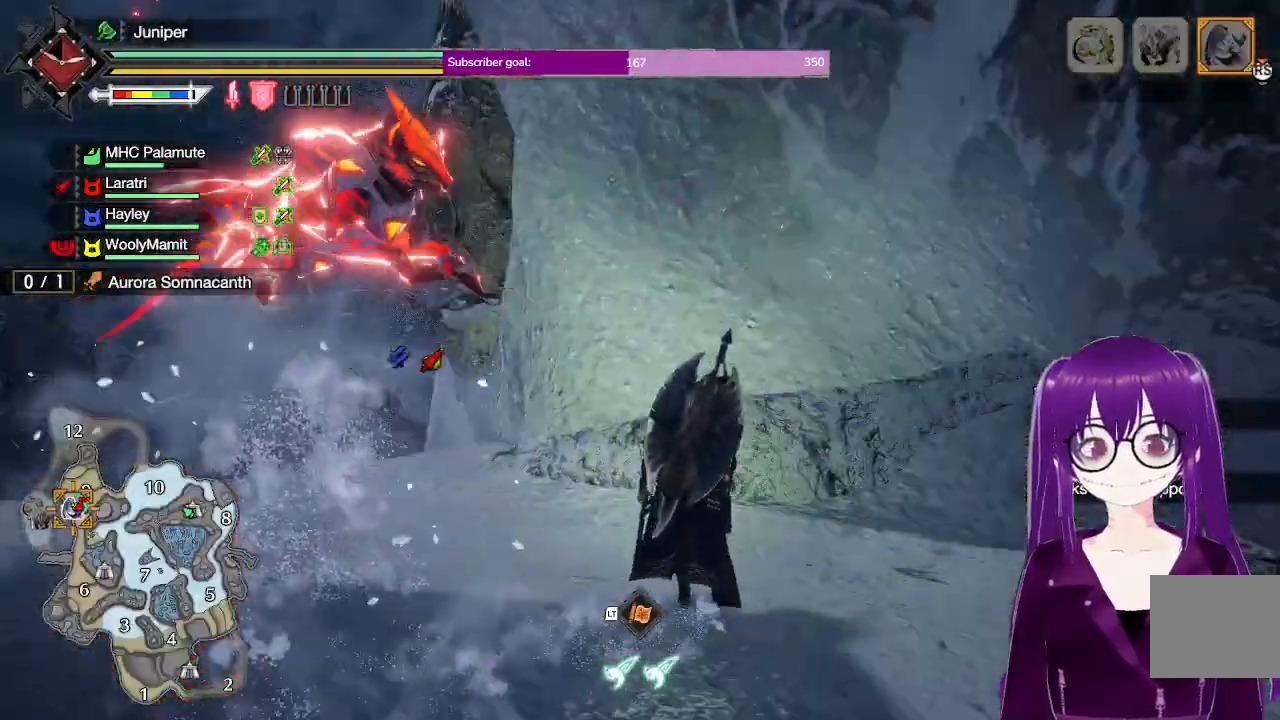
{"buttons": ["R1"], "left_stick": "up", "right_stick": "center", "events": [[17, "right_stick", "center"], [333, "right_stick", "down-left"], [450, "right_stick", "center"]]}
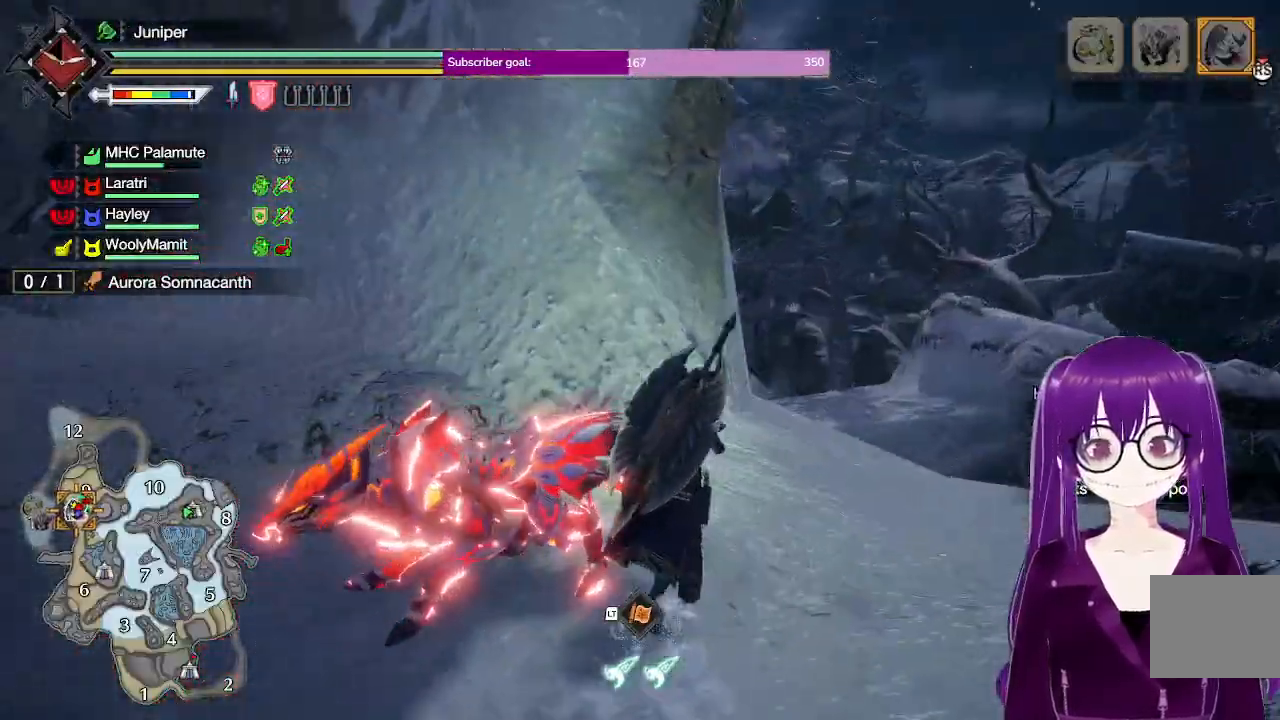
{"buttons": ["R1"], "left_stick": "up", "right_stick": "center", "events": [[117, "left_stick", "up-right"], [133, "right_stick", "right"], [283, "left_stick", "up"], [417, "right_stick", "center"]]}
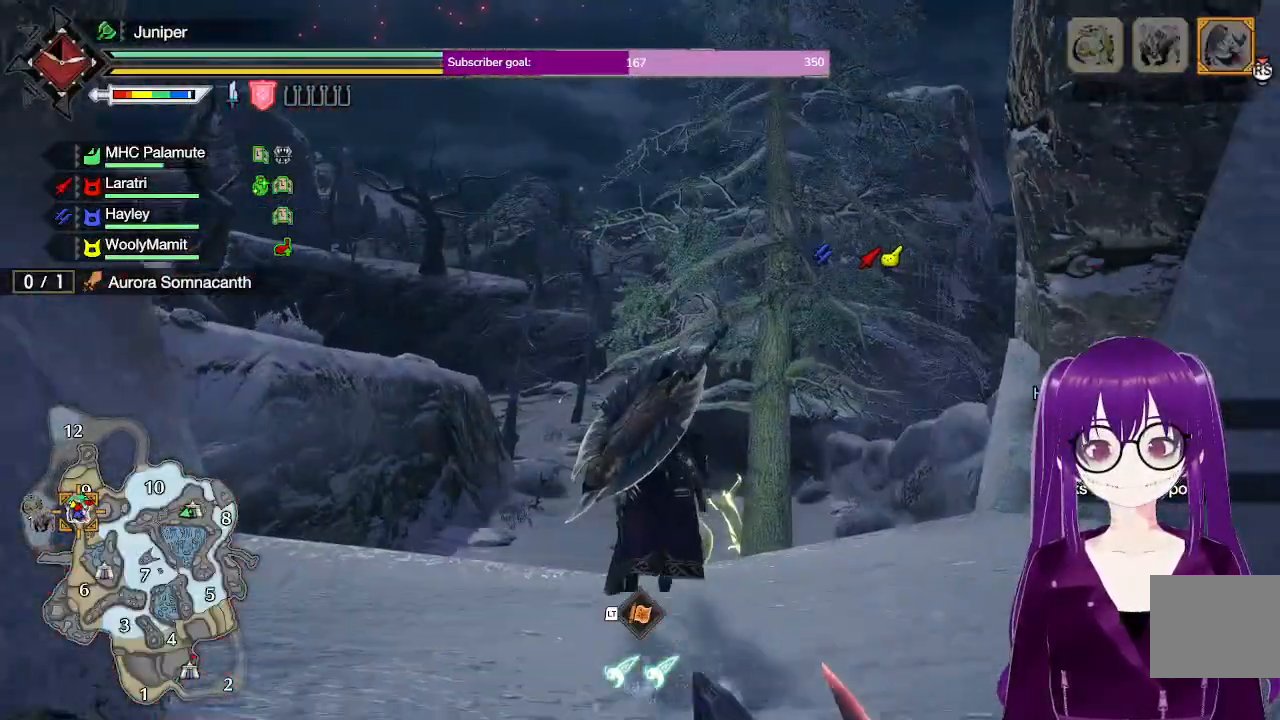
{"buttons": ["R1"], "left_stick": "up", "right_stick": "up", "events": [[317, "right_stick", "up-right"], [417, "right_stick", "up"]]}
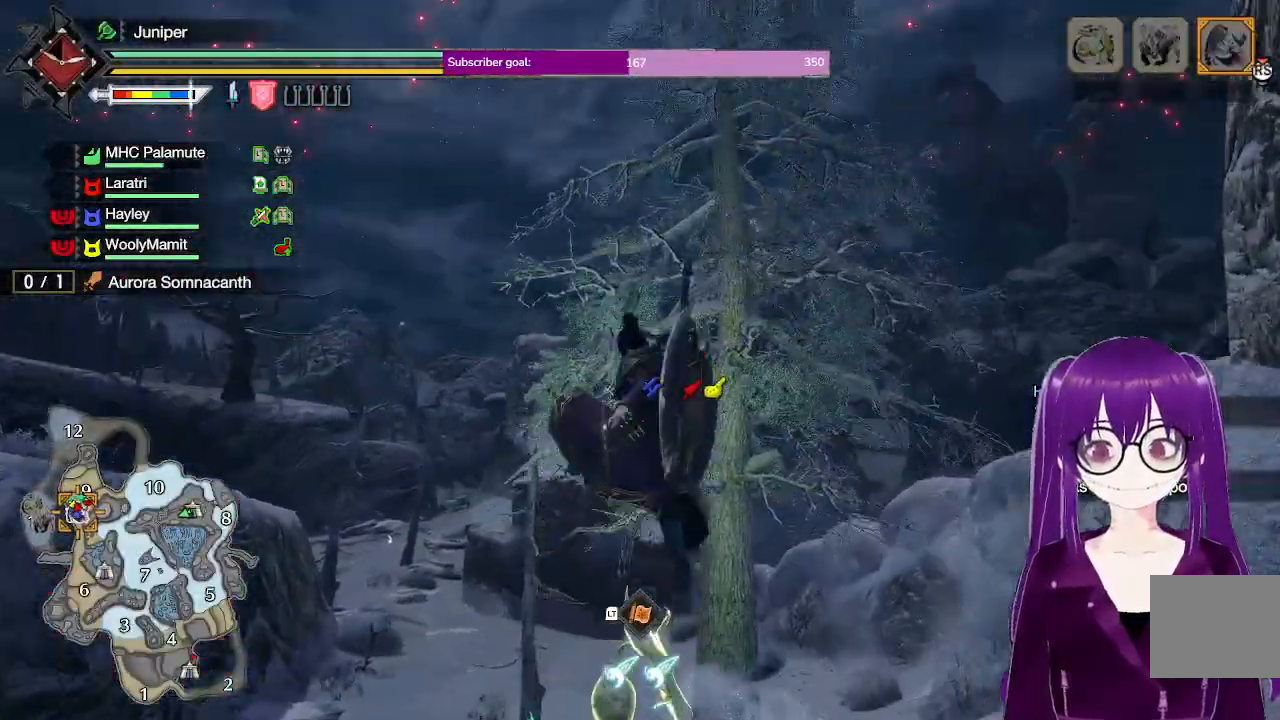
{"buttons": ["L2"], "left_stick": "up", "right_stick": "center", "events": [[100, "L2", "down"], [100, "R1", "up"], [150, "right_stick", "center"], [283, "right_stick", "up"], [317, "R2", "down"], [383, "right_stick", "center"], [467, "R2", "up"]]}
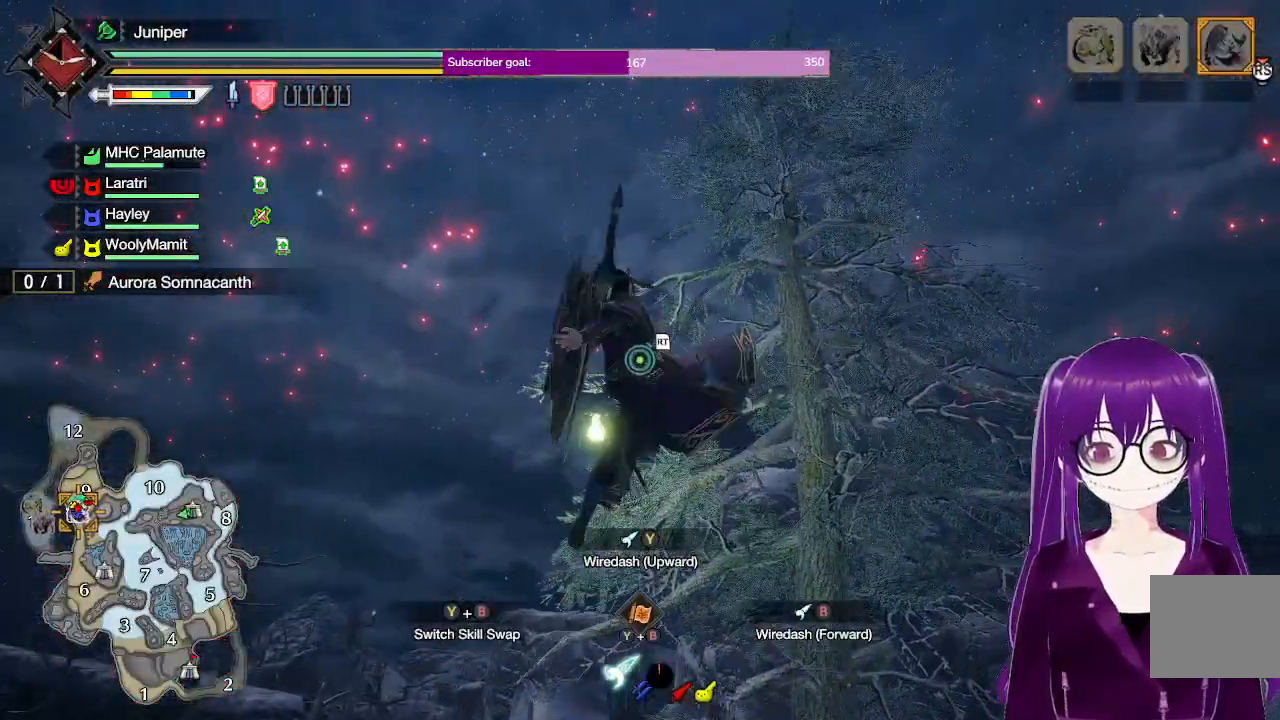
{"buttons": [], "left_stick": "up", "right_stick": "center", "events": [[50, "right_stick", "down"], [67, "L2", "up"], [300, "right_stick", "center"]]}
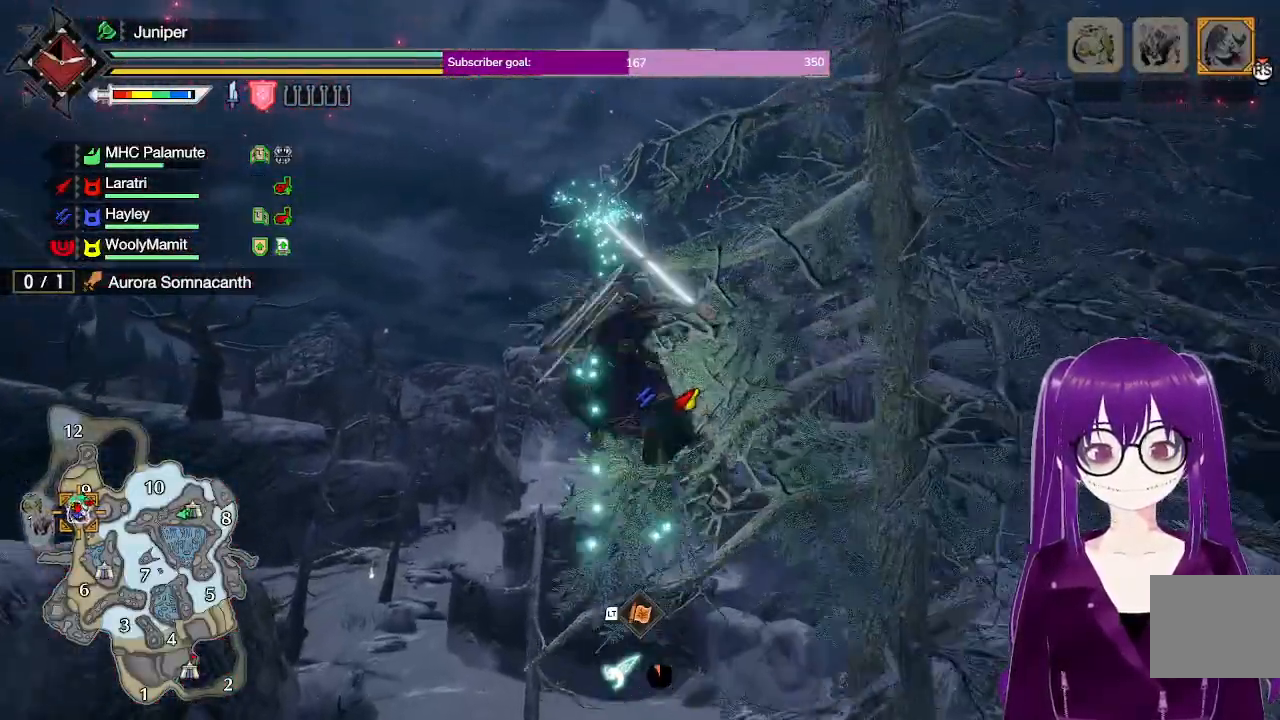
{"buttons": [], "left_stick": "up", "right_stick": "center", "events": []}
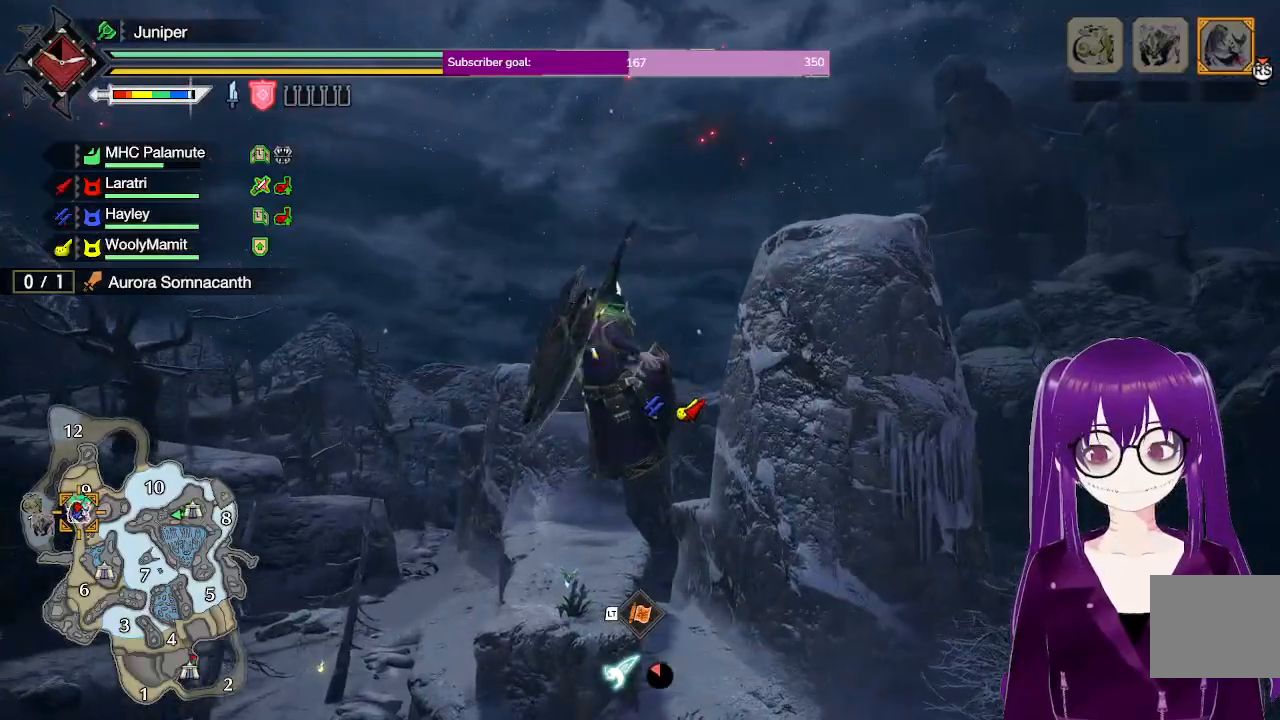
{"buttons": [], "left_stick": "up", "right_stick": "center", "events": [[267, "A", "down"], [417, "A", "up"]]}
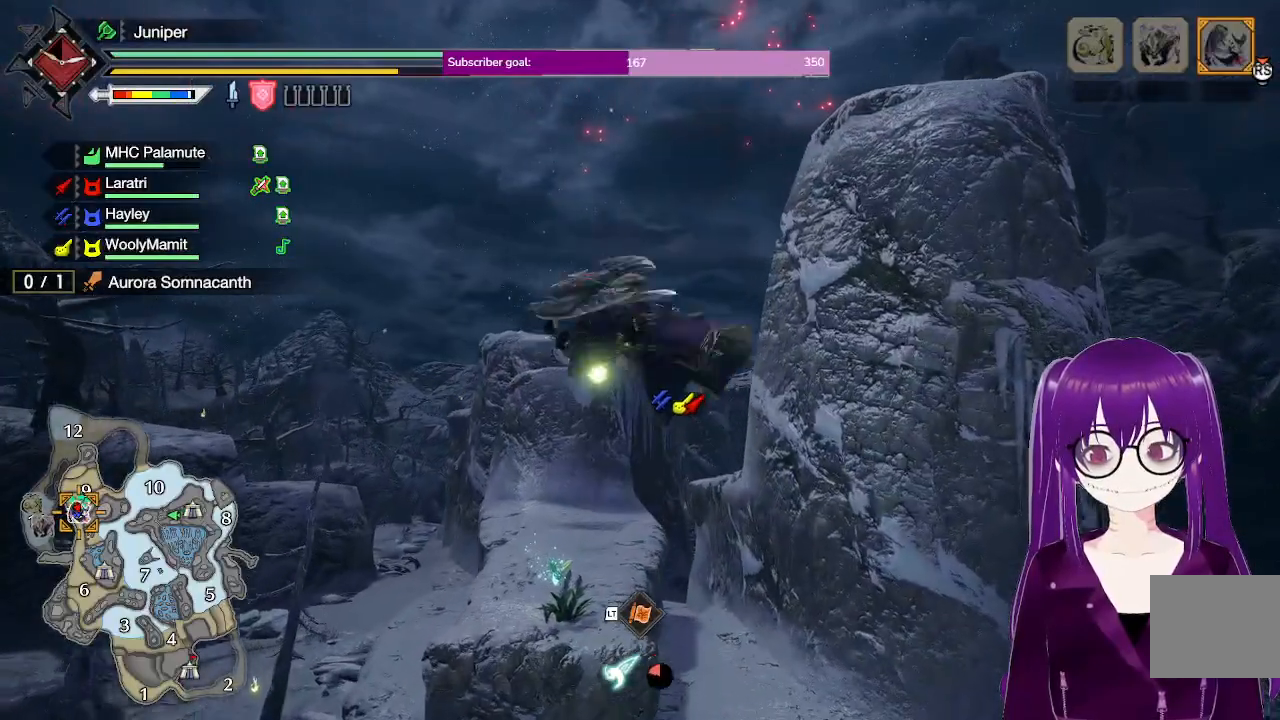
{"buttons": ["L2"], "left_stick": "up", "right_stick": "center", "events": [[133, "L2", "down"], [200, "right_stick", "up"], [383, "R2", "down"], [467, "right_stick", "center"], [500, "R2", "up"]]}
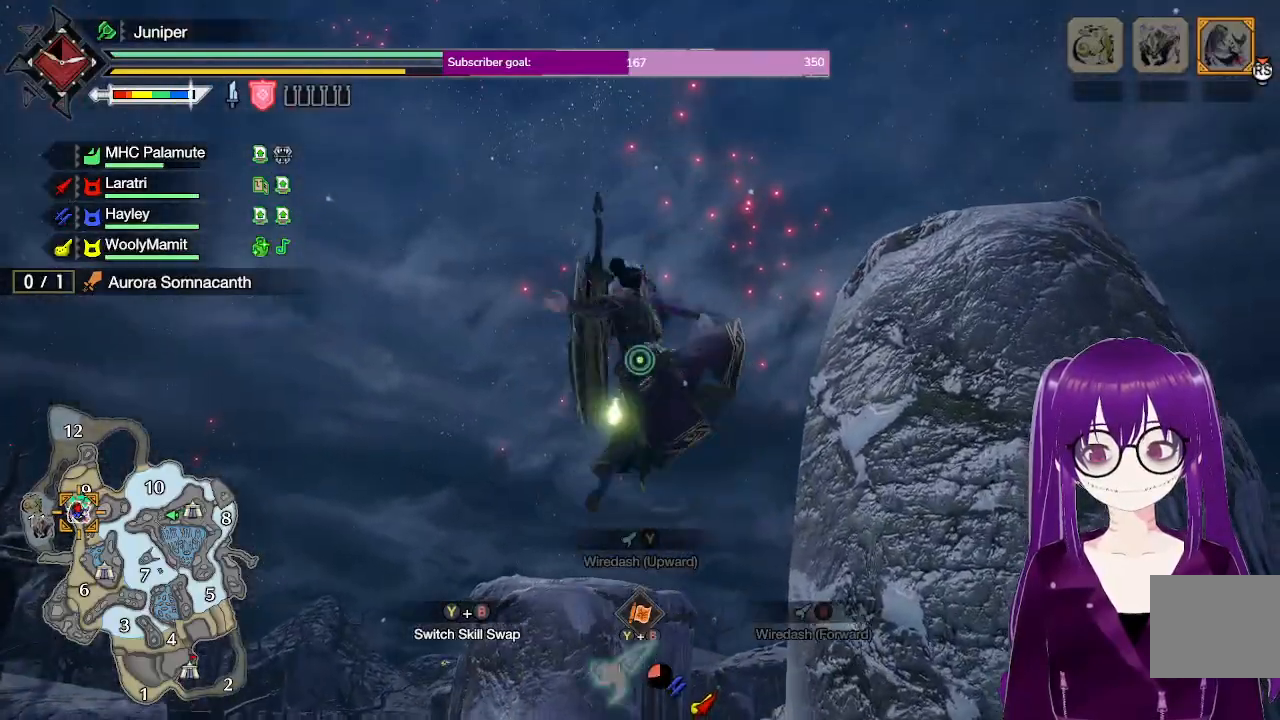
{"buttons": [], "left_stick": "up", "right_stick": "center", "events": [[150, "right_stick", "down"], [183, "L2", "up"], [417, "right_stick", "center"]]}
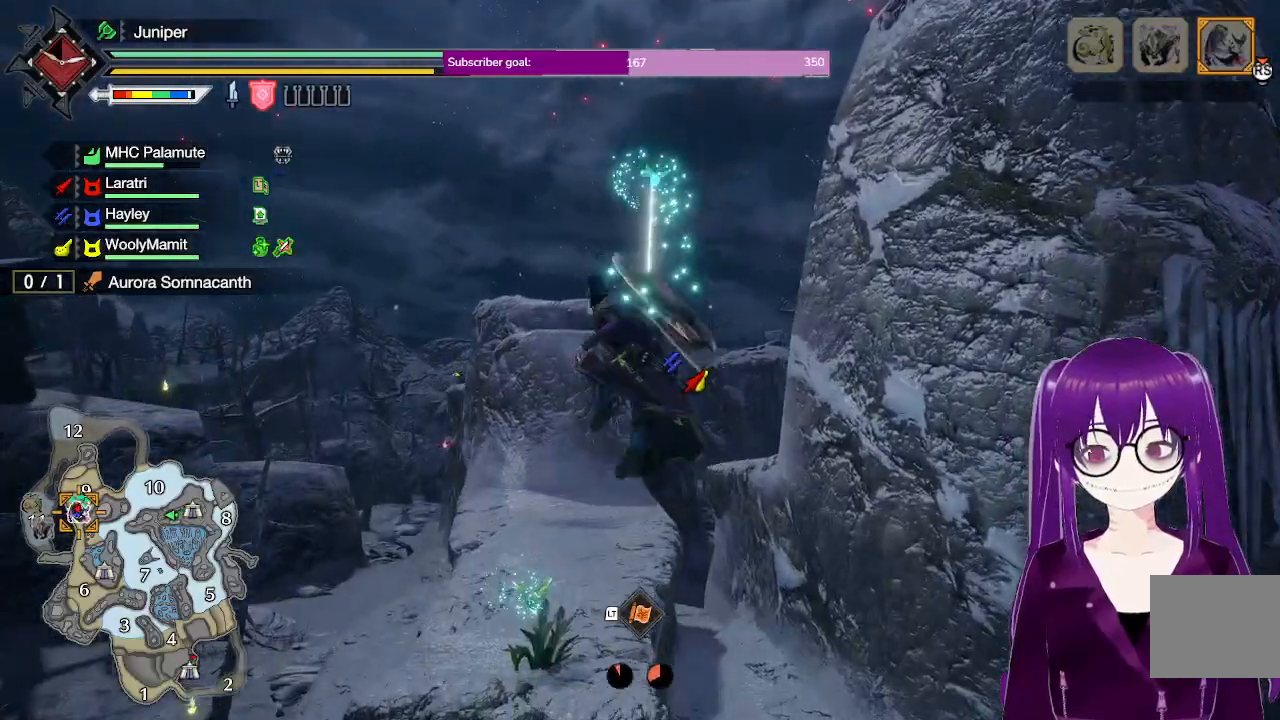
{"buttons": [], "left_stick": "up", "right_stick": "center", "events": []}
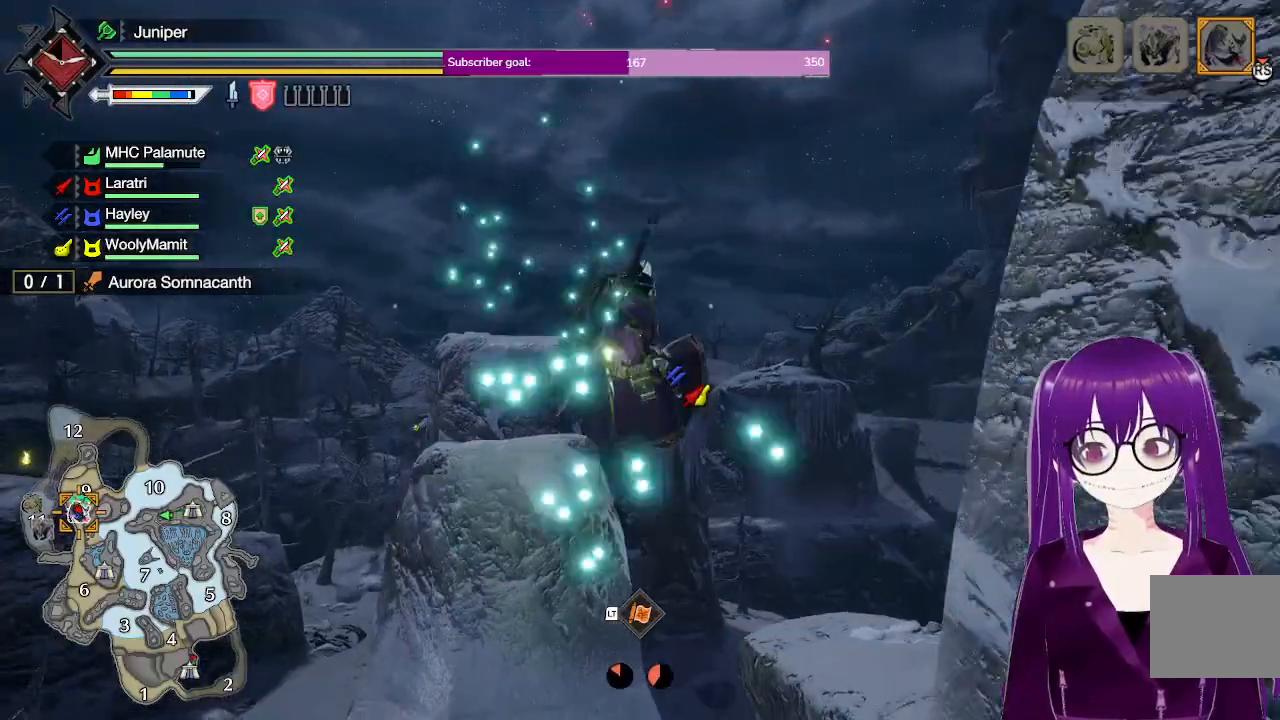
{"buttons": ["A"], "left_stick": "up", "right_stick": "center", "events": [[167, "left_stick", "up-right"], [333, "A", "down"], [350, "left_stick", "up"]]}
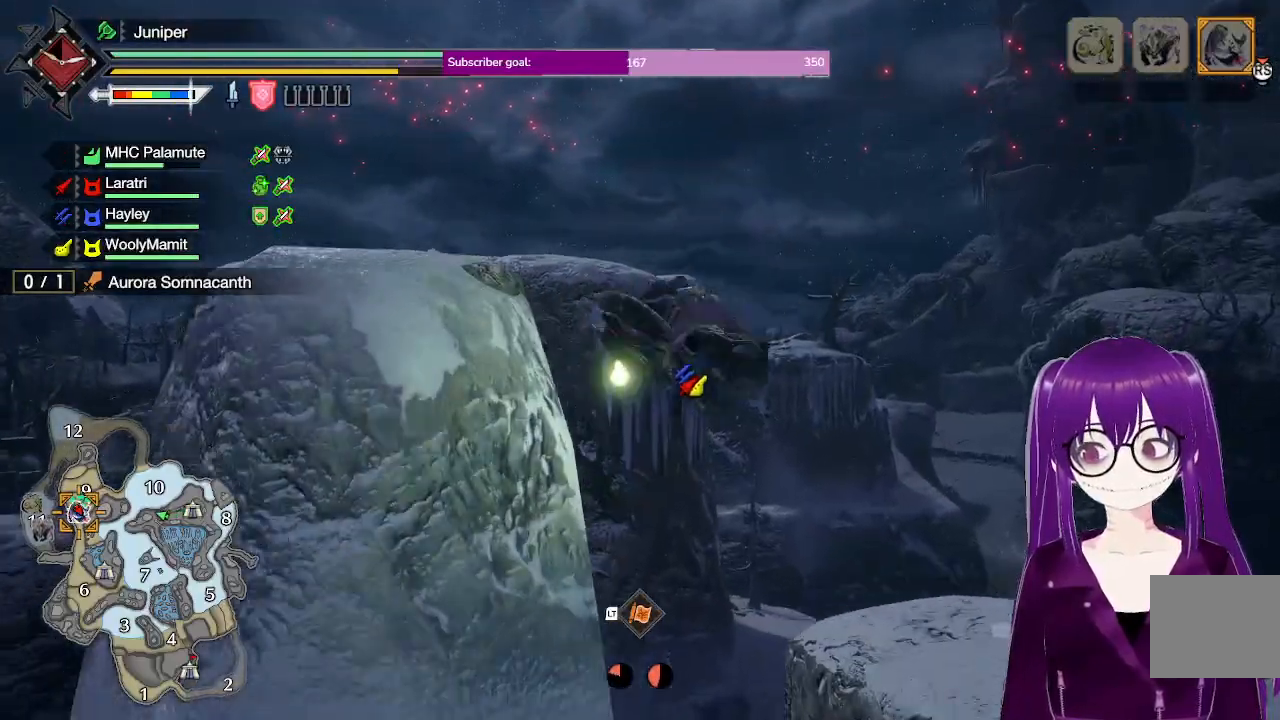
{"buttons": ["R1"], "left_stick": "up", "right_stick": "down", "events": [[167, "A", "up"], [350, "R1", "down"], [450, "right_stick", "down"]]}
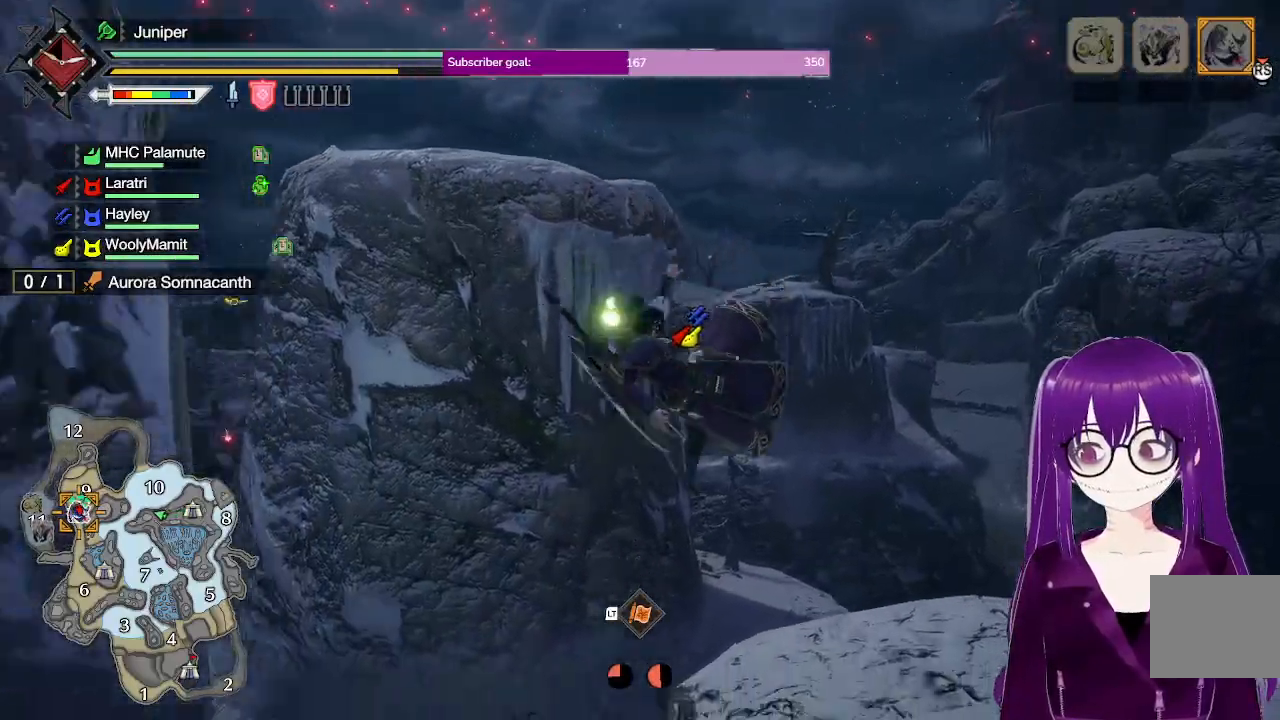
{"buttons": ["R1"], "left_stick": "up", "right_stick": "center", "events": [[167, "right_stick", "center"]]}
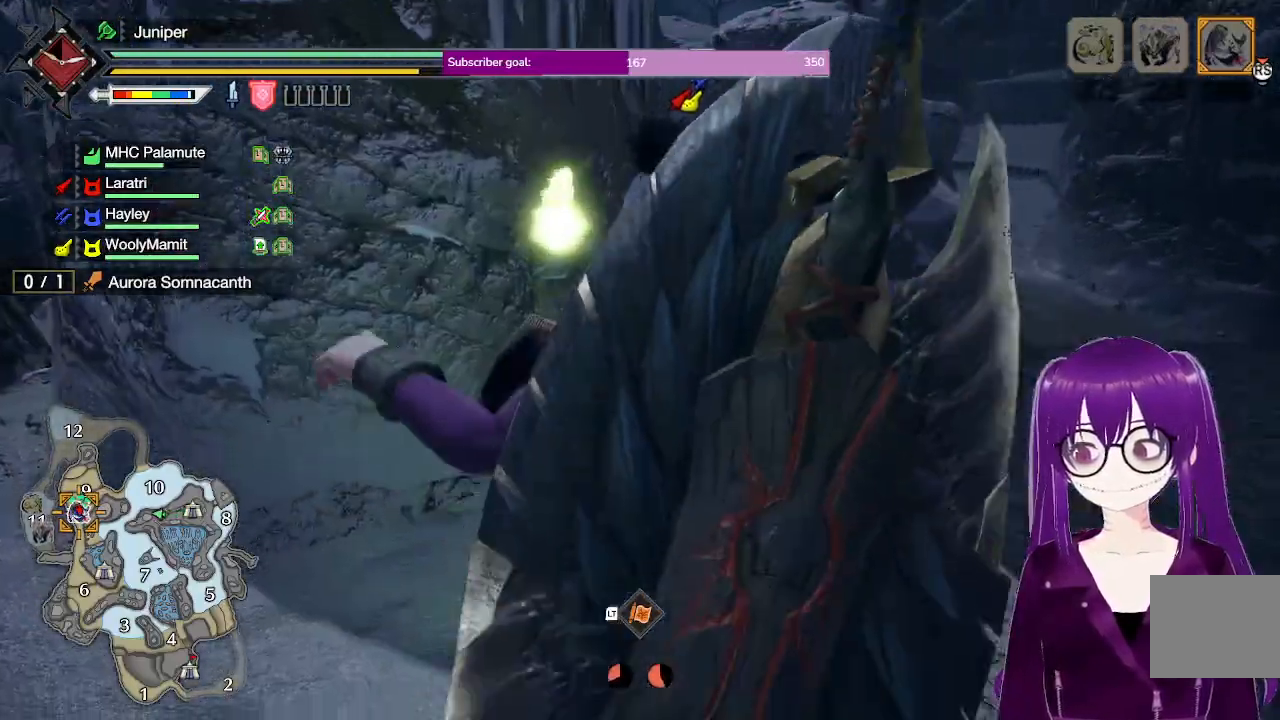
{"buttons": ["R1"], "left_stick": "up", "right_stick": "center", "events": []}
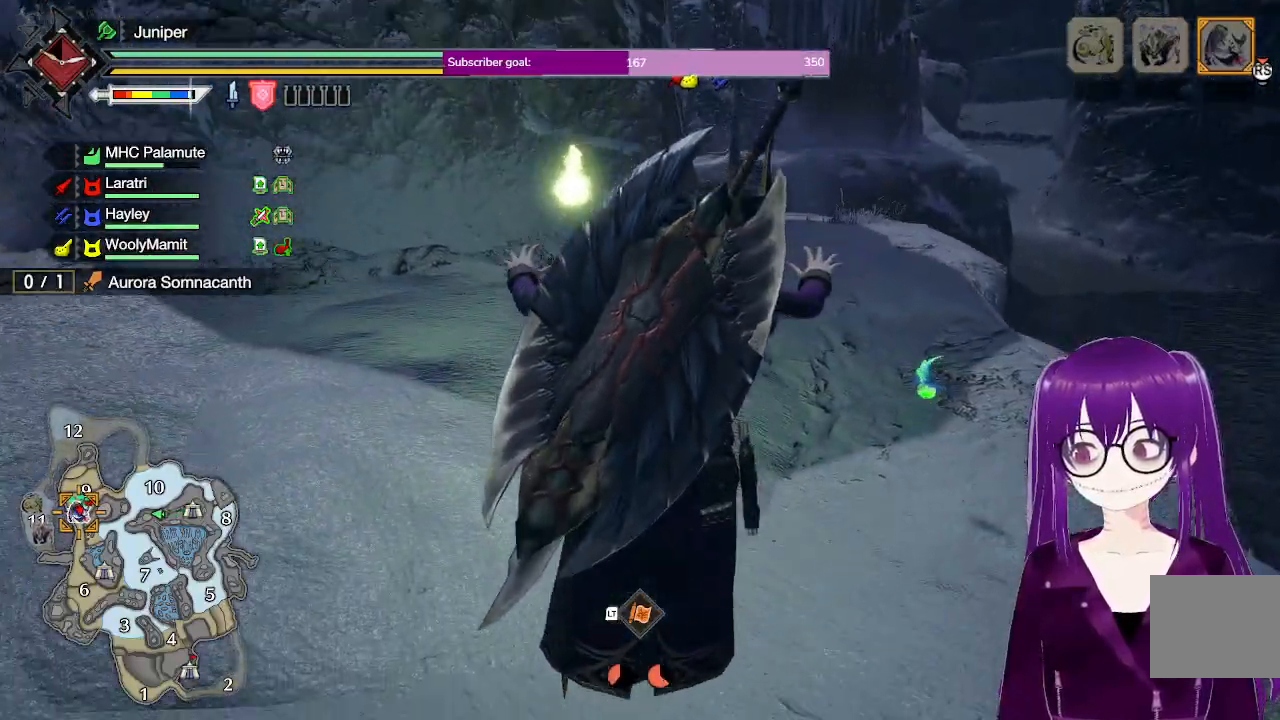
{"buttons": ["R1"], "left_stick": "up", "right_stick": "up", "events": [[350, "right_stick", "up"]]}
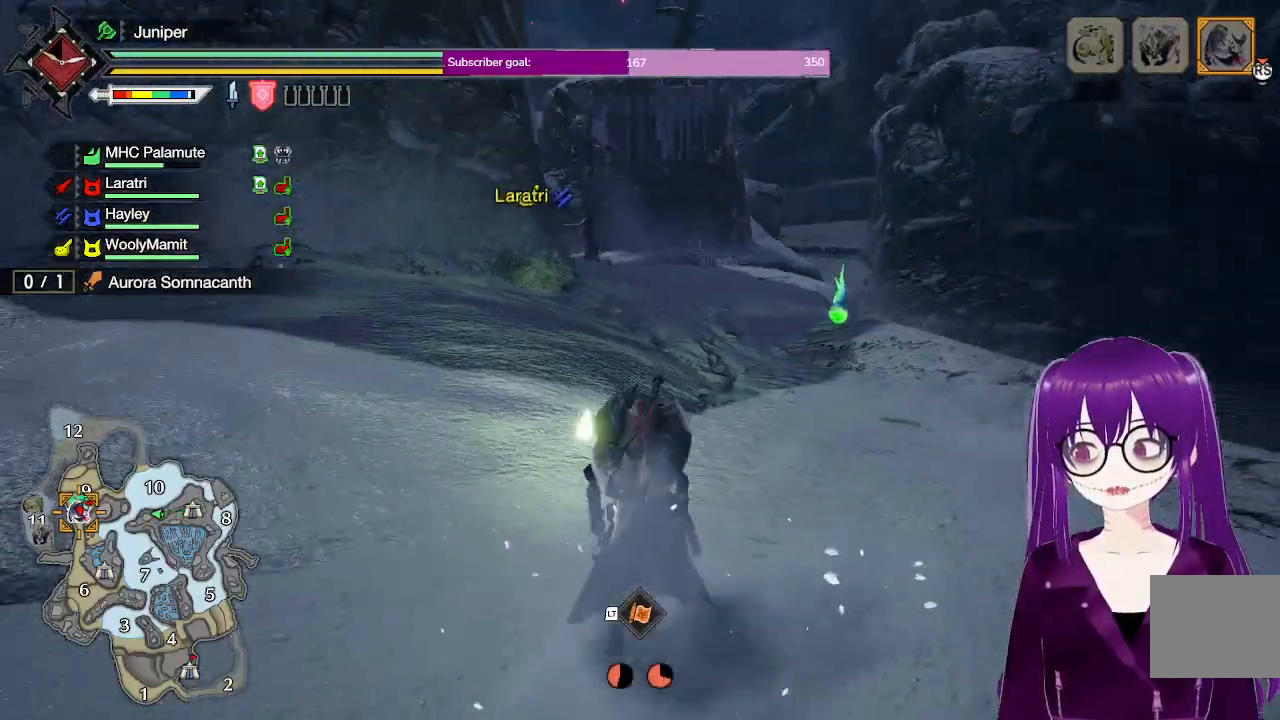
{"buttons": ["R1"], "left_stick": "up", "right_stick": "center", "events": [[17, "right_stick", "center"]]}
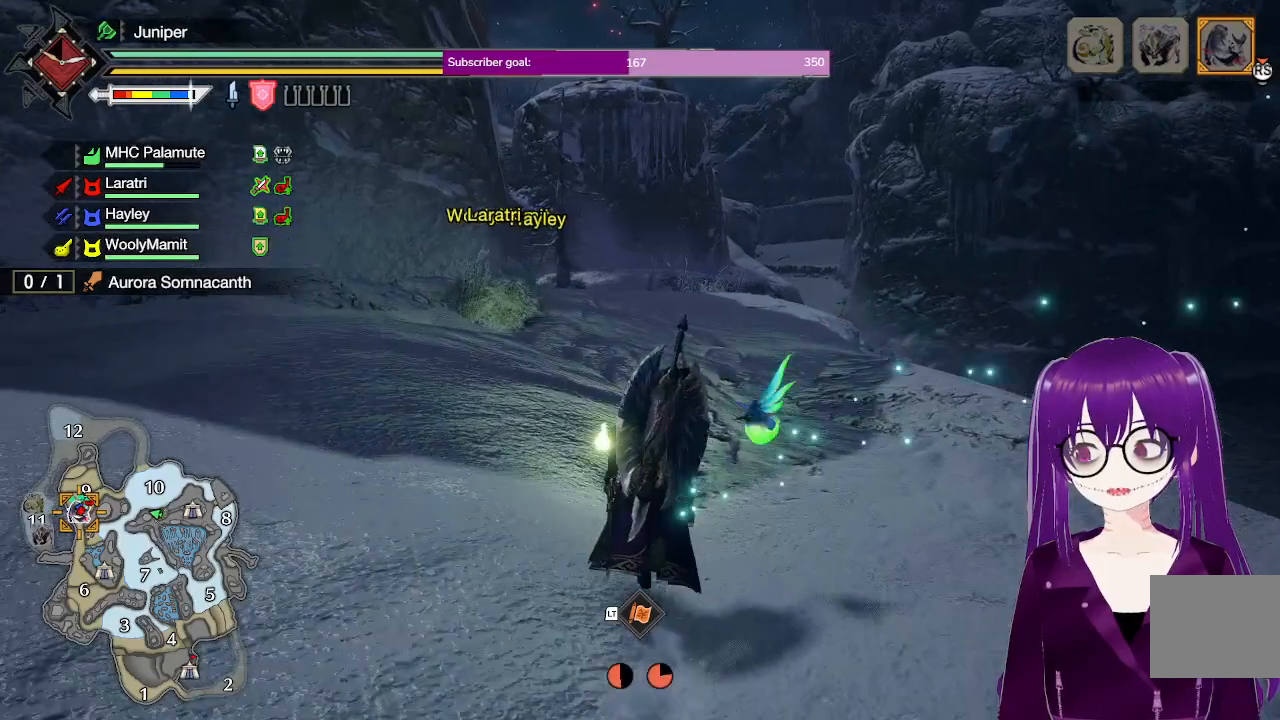
{"buttons": ["R1"], "left_stick": "up", "right_stick": "center", "events": []}
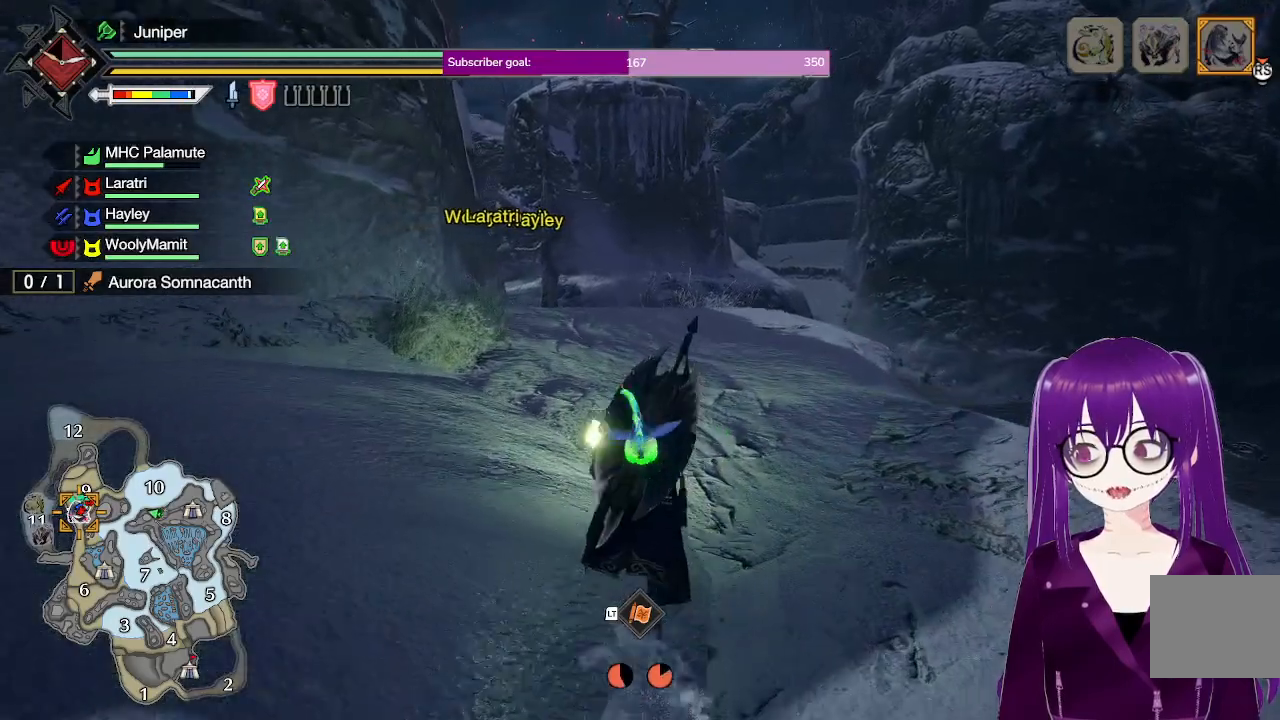
{"buttons": ["R1"], "left_stick": "up", "right_stick": "center", "events": []}
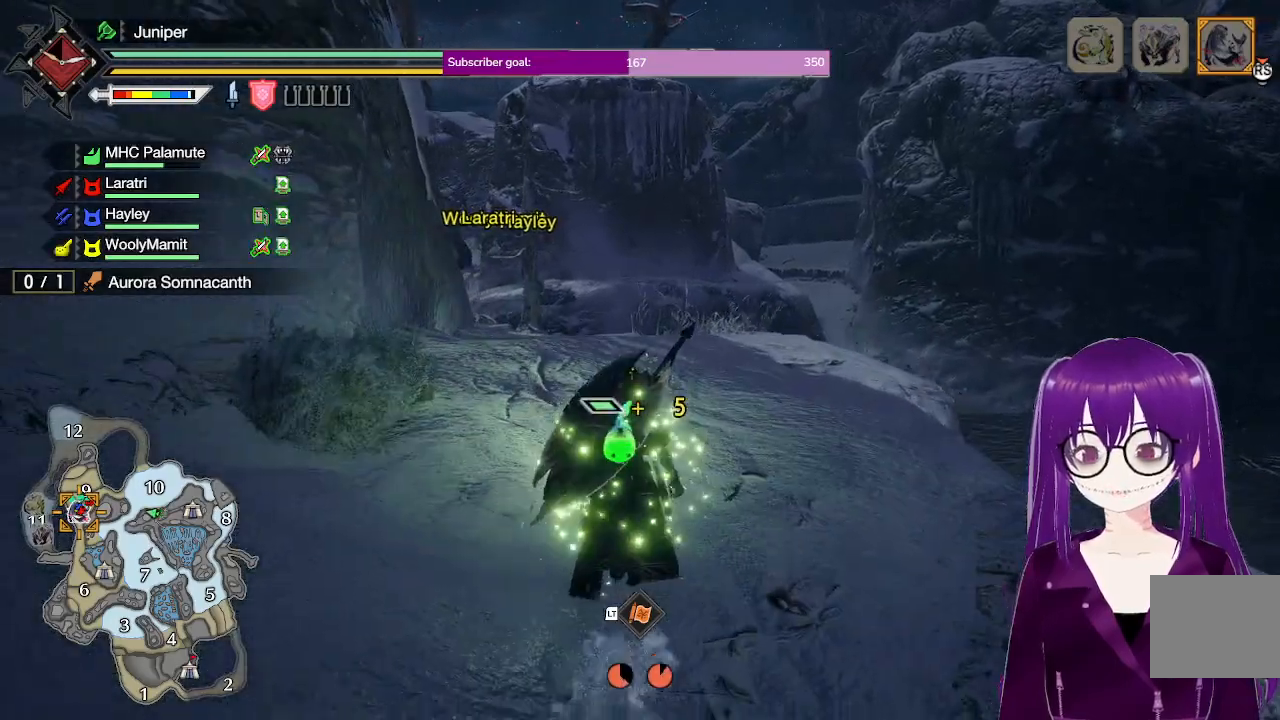
{"buttons": ["R1"], "left_stick": "up", "right_stick": "down-left", "events": [[117, "A", "down"], [300, "A", "up"], [383, "right_stick", "down-left"]]}
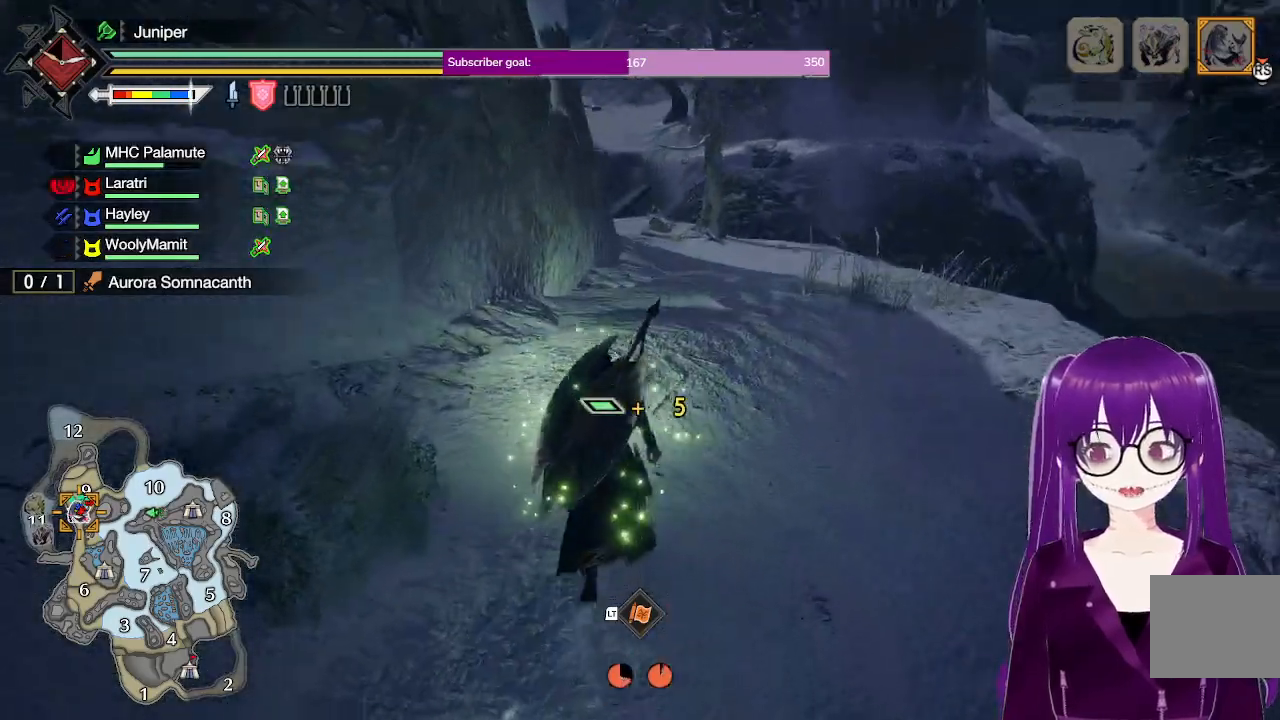
{"buttons": ["R1"], "left_stick": "up", "right_stick": "center", "events": [[17, "right_stick", "center"]]}
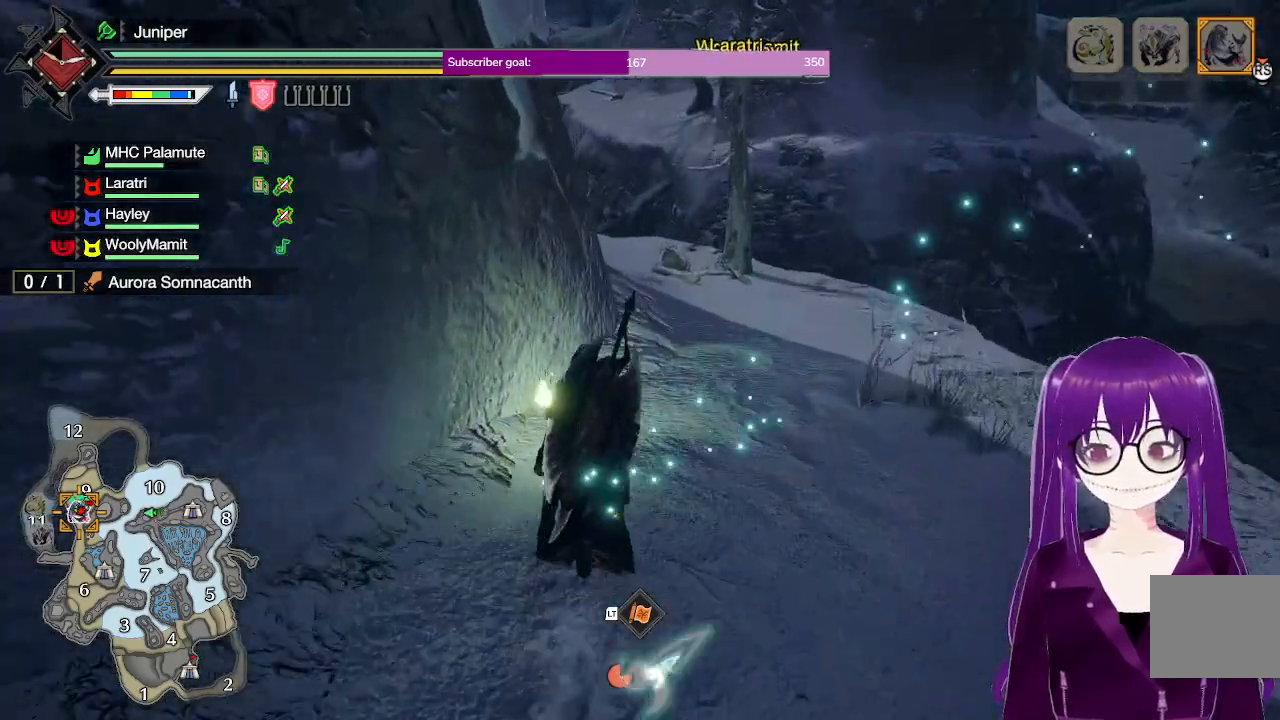
{"buttons": ["R1"], "left_stick": "up", "right_stick": "center", "events": []}
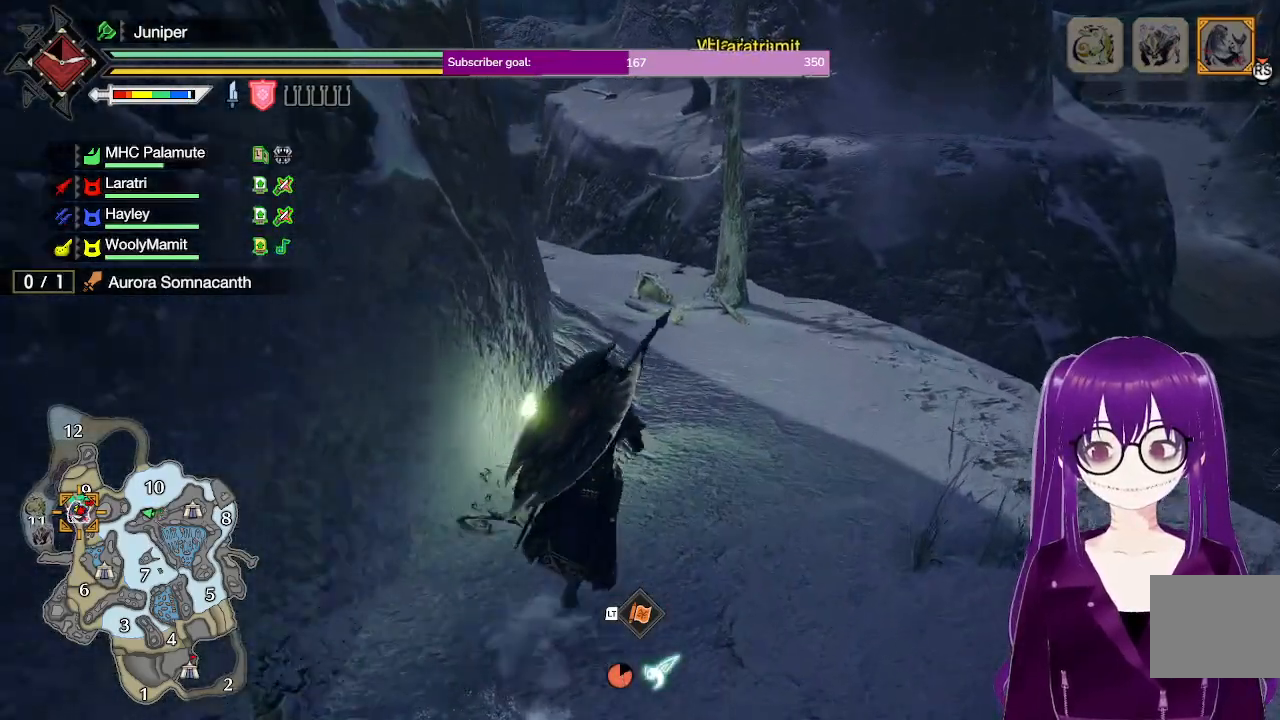
{"buttons": ["R1"], "left_stick": "up", "right_stick": "center", "events": []}
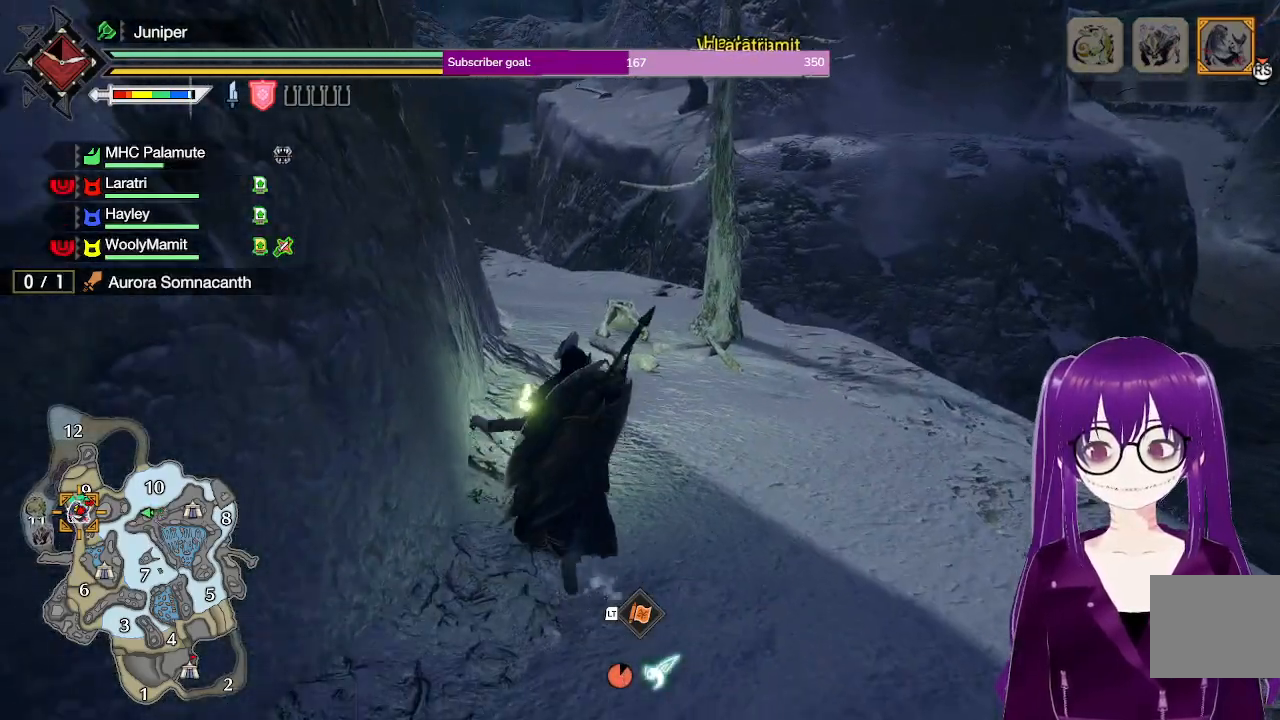
{"buttons": ["R1"], "left_stick": "up", "right_stick": "center", "events": []}